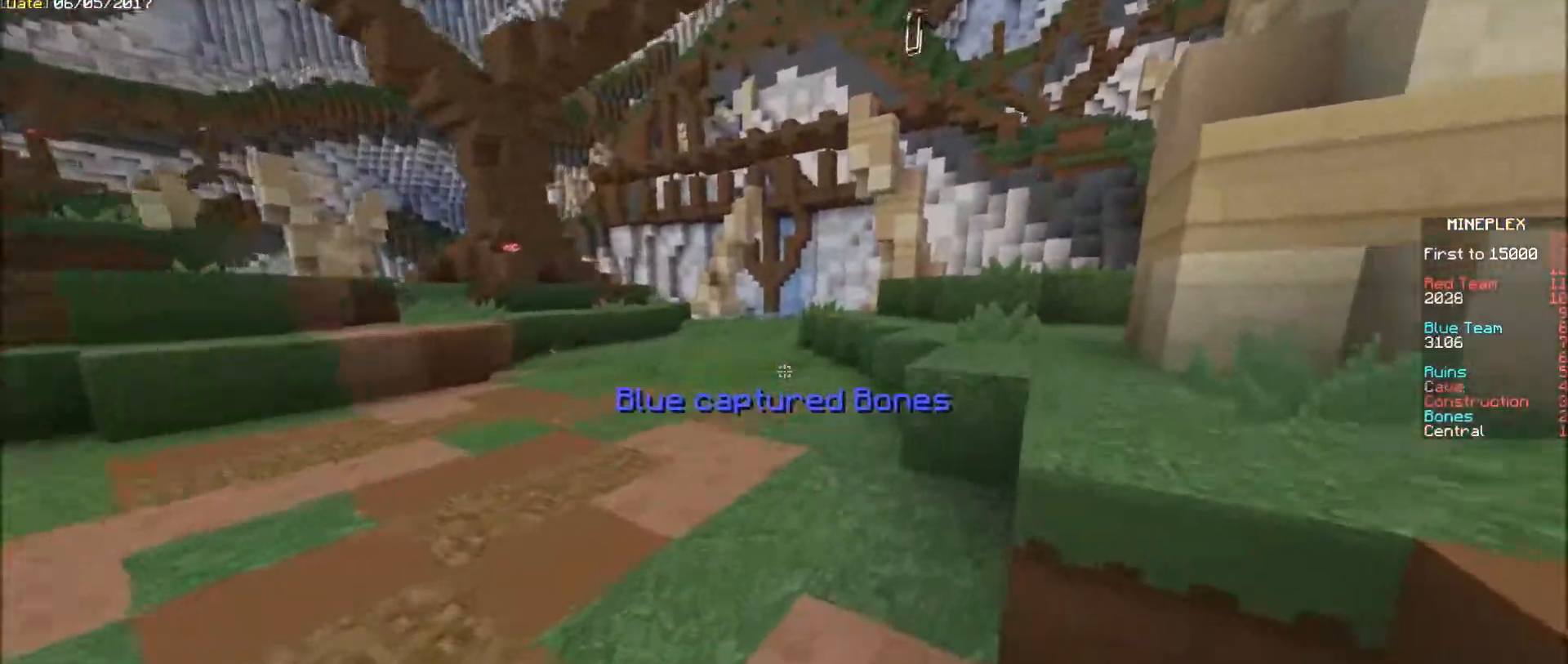
Gameplay with keyboard and mouse; each line is a JSON object with the keys and mouse buttons held at the frame after it. "events" lists presses ("down") and releases ("up") of "d", "e", "f", "s", "mouse_left" and "mouse_right" between this image and that frame as [ms after this image, input, new state], when the widget could be followed in between. "mouse_left", "mouse_right" = the "left", "right" buttons of the "mouse" list. No other keys are recorded. Fast repeated clicks can show as one long hold. Mouse movement is not recorded.
{"keys": ["e"], "mouse": [], "events": [[67, "mouse_left", "up"], [100, "mouse_left", "down"], [200, "mouse_left", "up"], [267, "mouse_left", "down"], [350, "mouse_left", "up"], [400, "mouse_left", "down"], [450, "f", "up"], [500, "mouse_left", "up"]]}
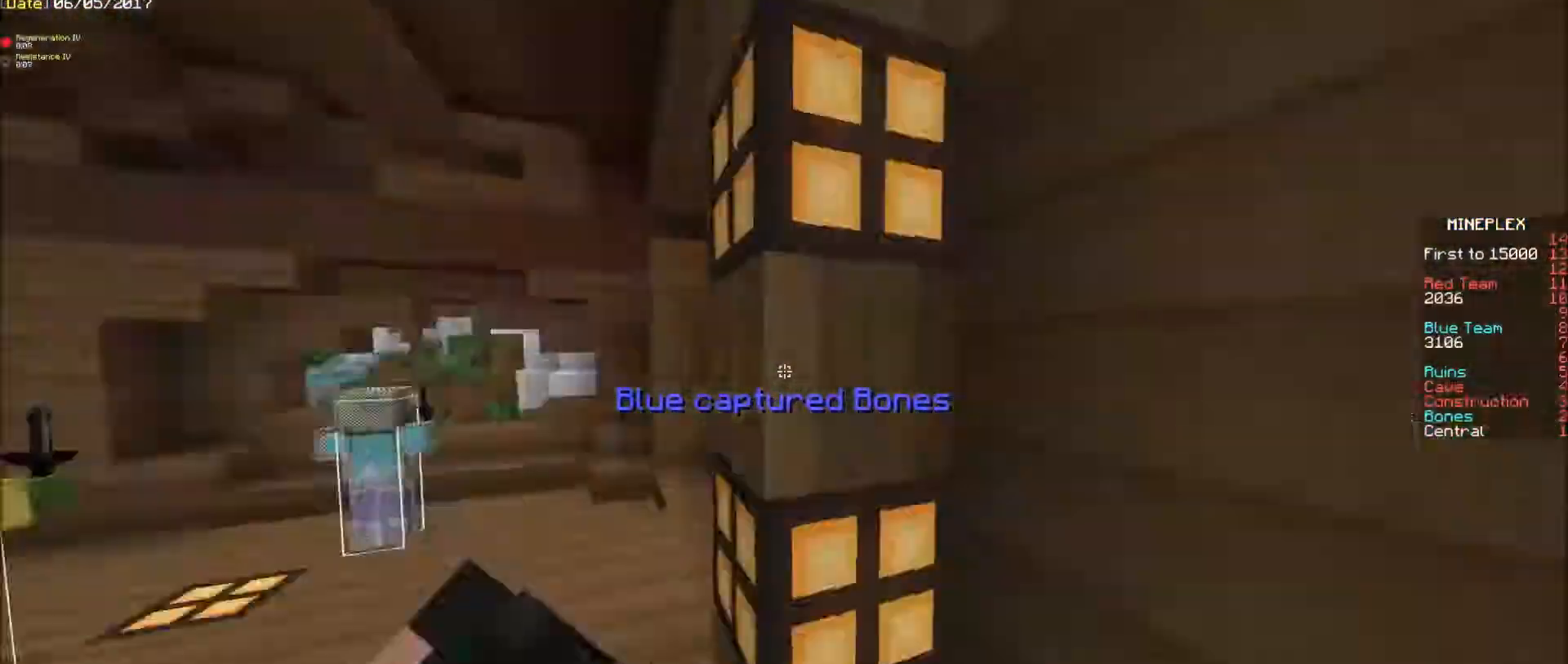
{"keys": ["e", "s"], "mouse": [], "events": [[83, "mouse_left", "down"], [133, "mouse_left", "up"], [200, "mouse_left", "down"], [283, "mouse_left", "up"], [483, "s", "down"]]}
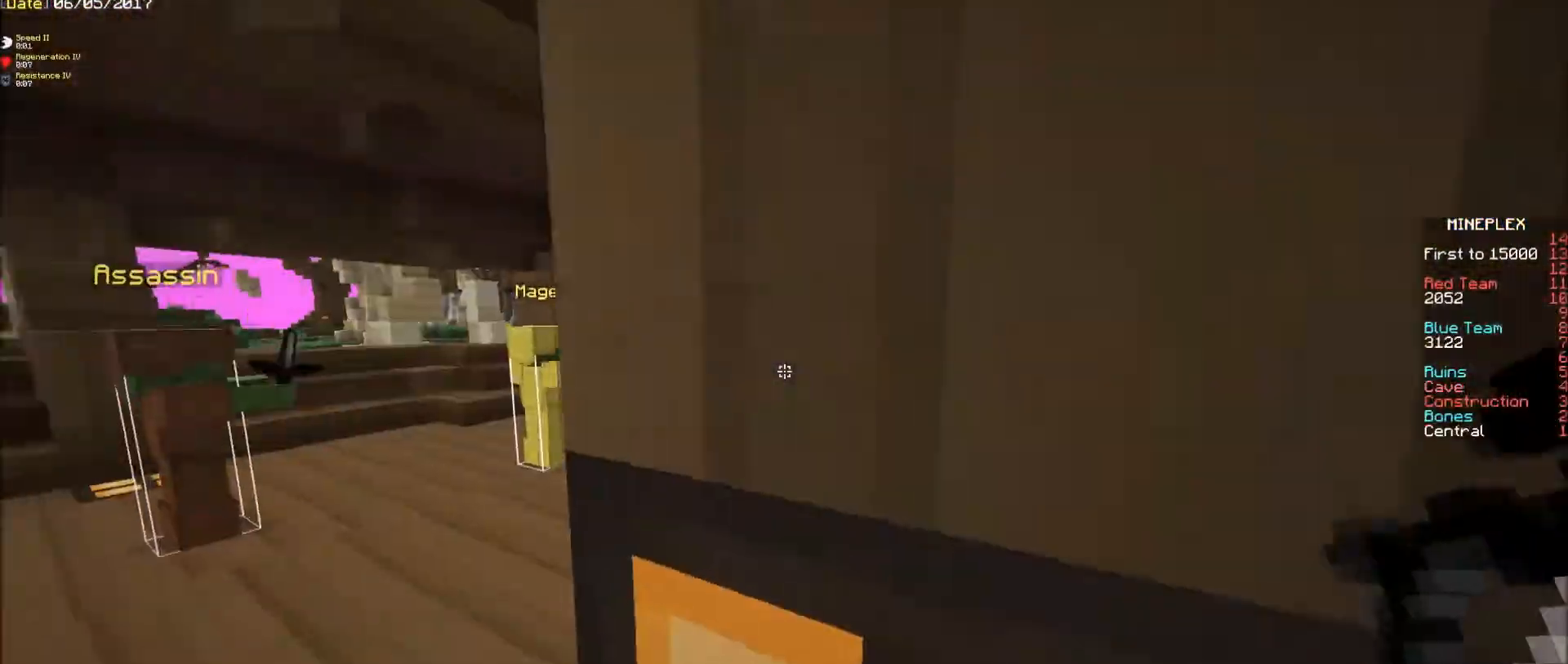
{"keys": ["e"], "mouse": [], "events": [[433, "s", "up"]]}
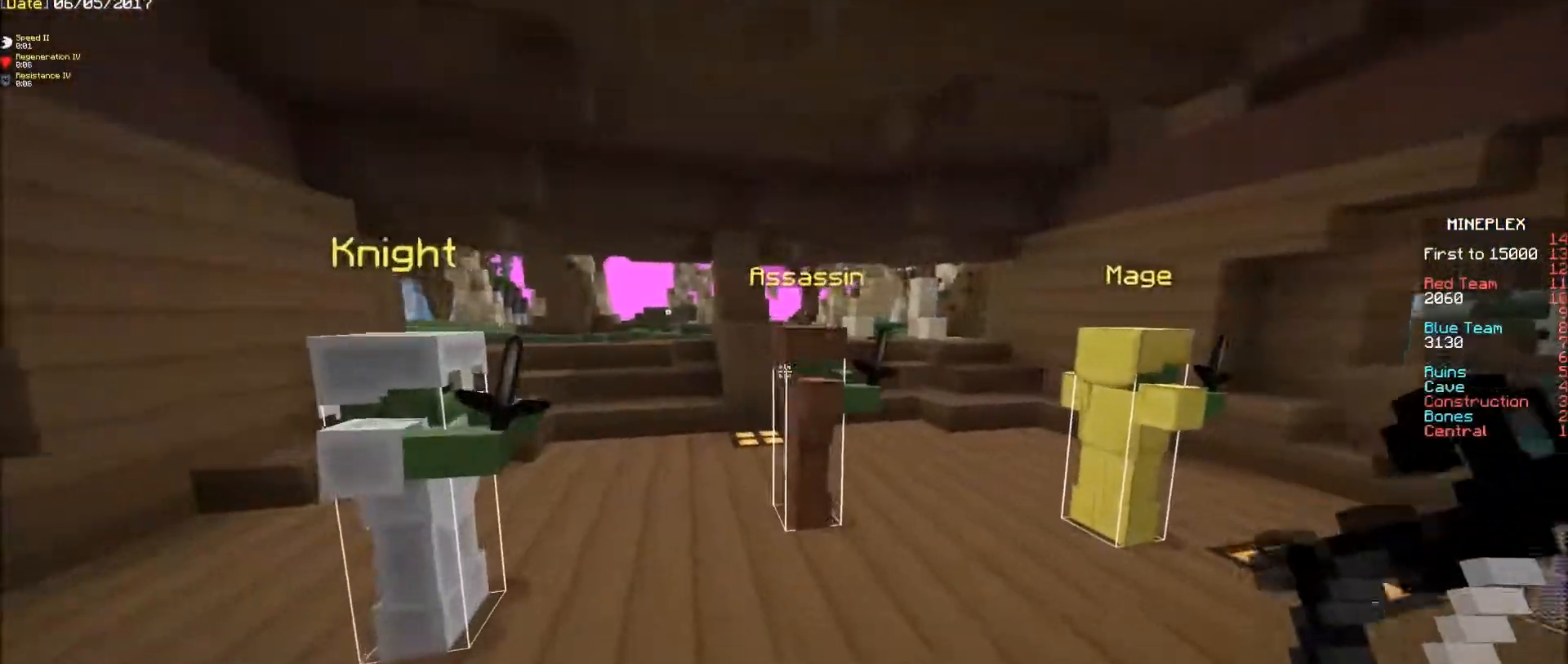
{"keys": ["e"], "mouse": [], "events": []}
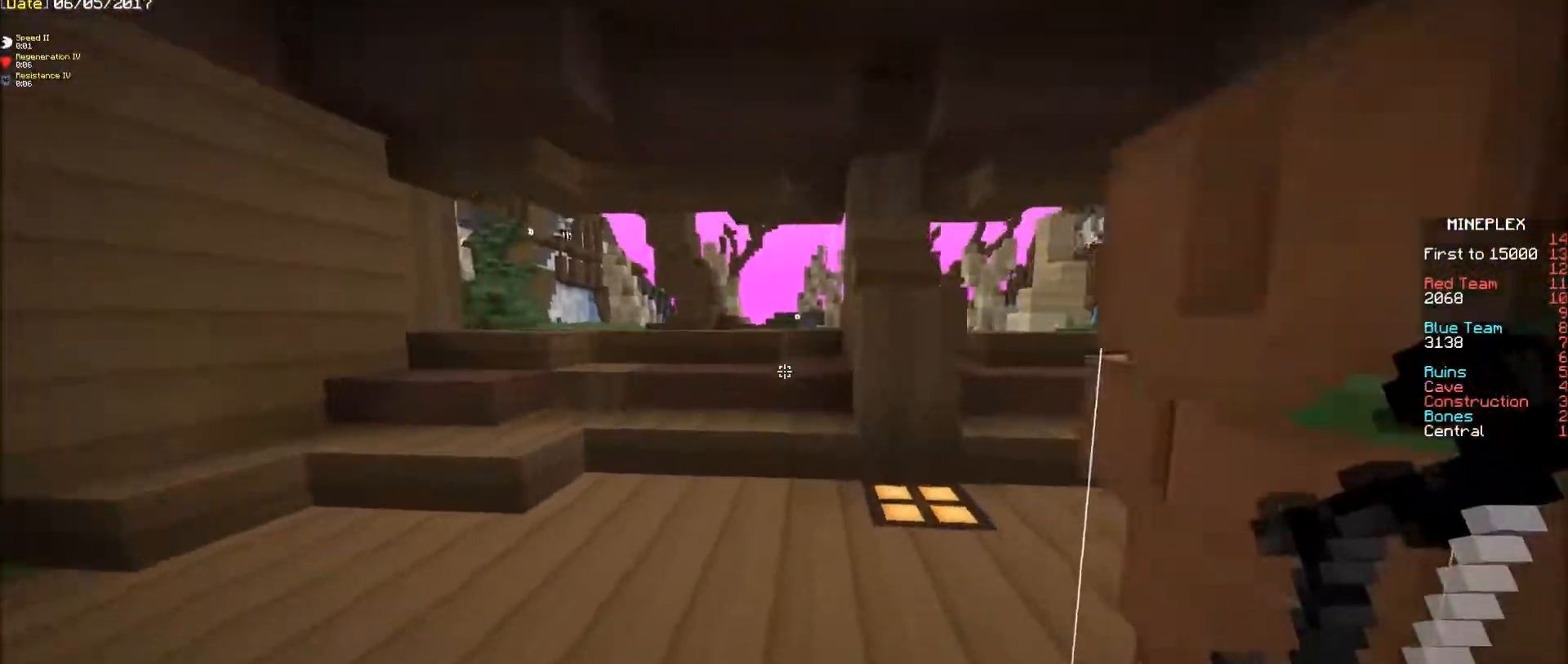
{"keys": ["e"], "mouse": [], "events": []}
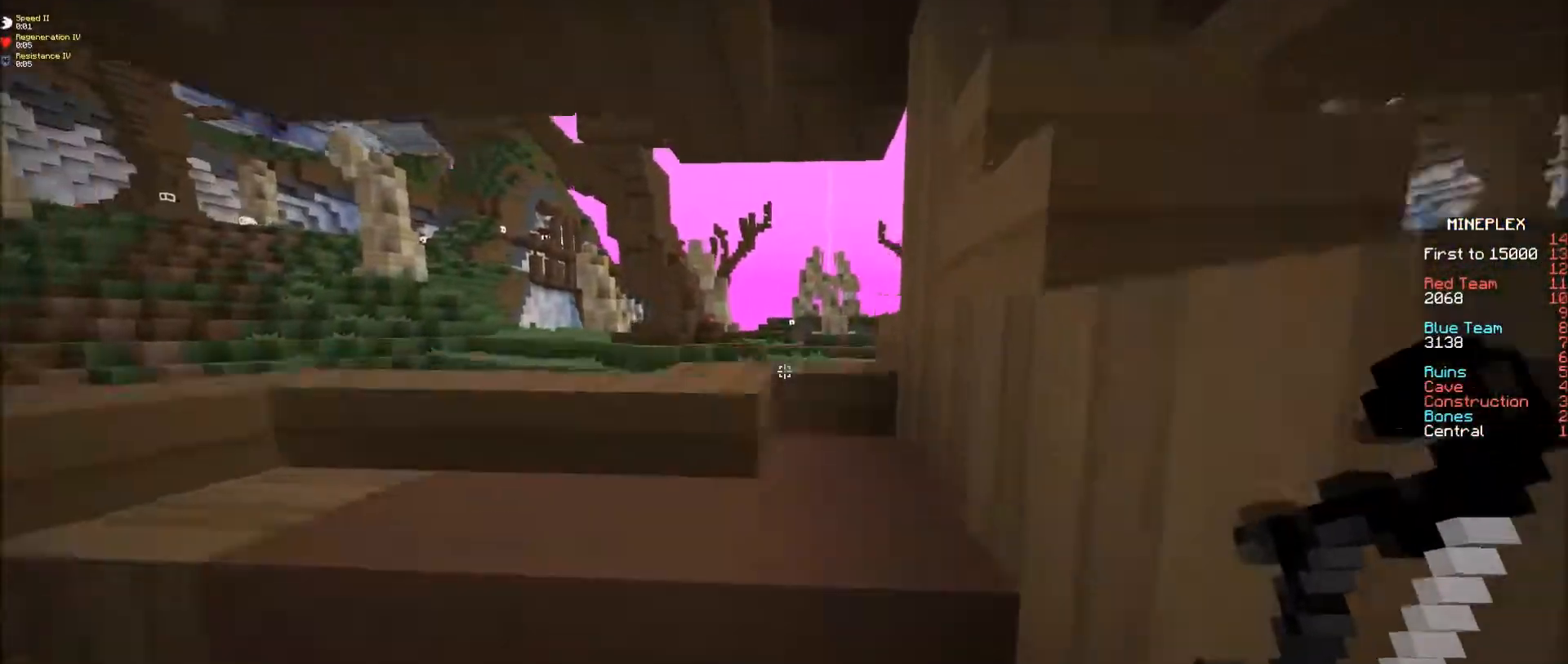
{"keys": ["e"], "mouse": [], "events": []}
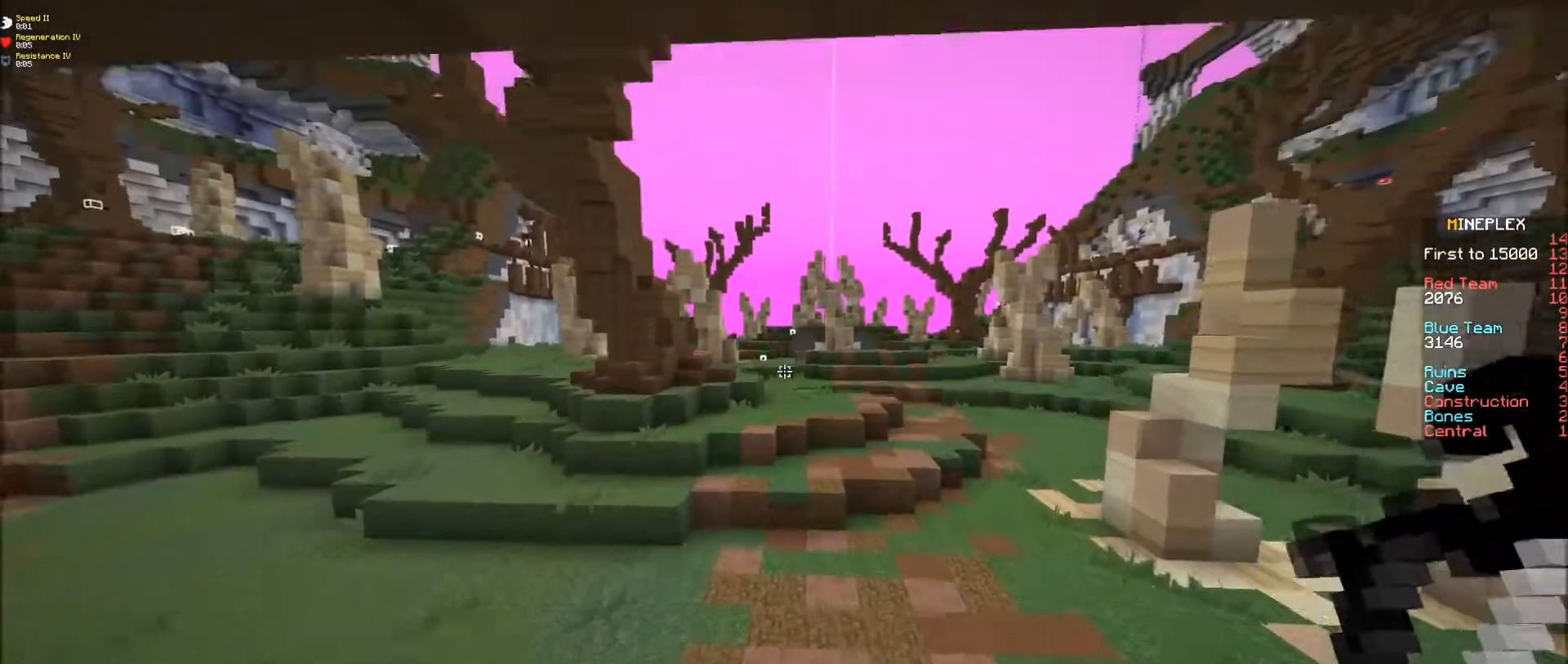
{"keys": ["e"], "mouse": [], "events": []}
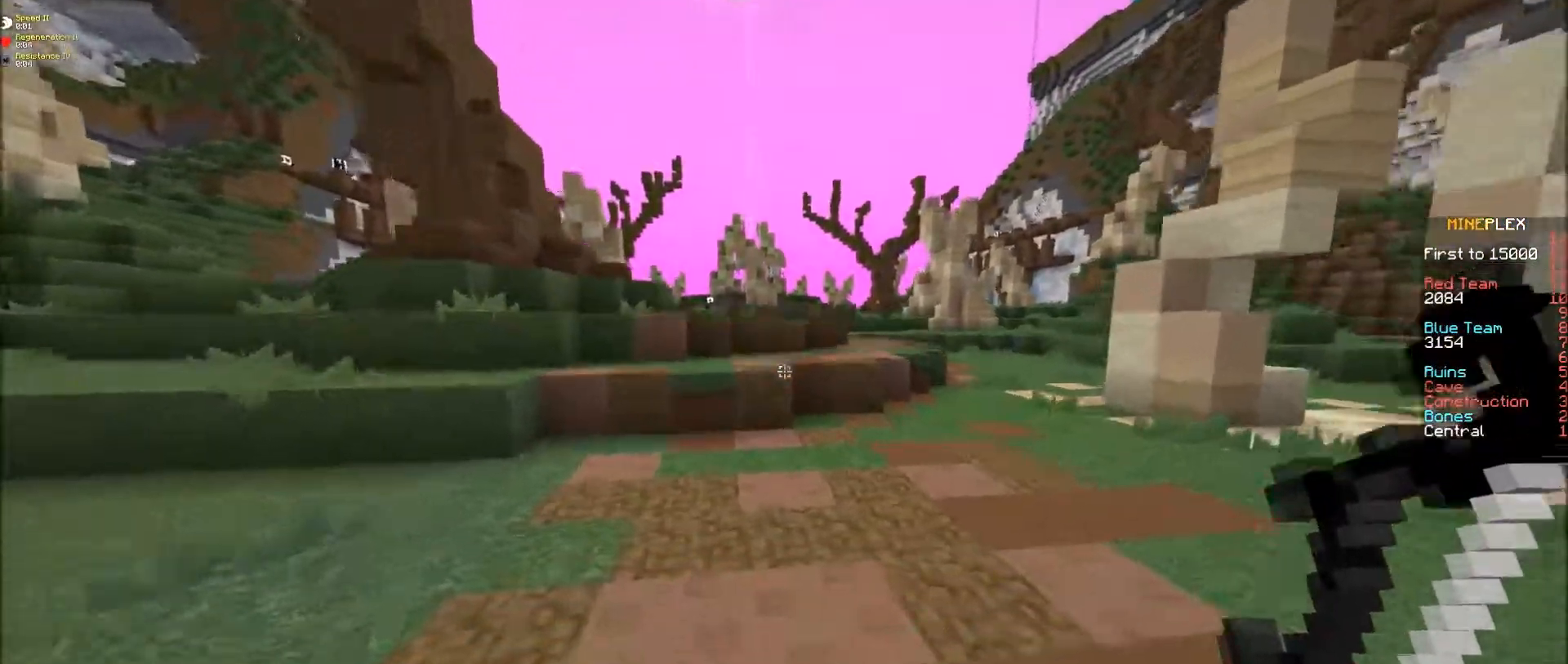
{"keys": ["e"], "mouse": [], "events": []}
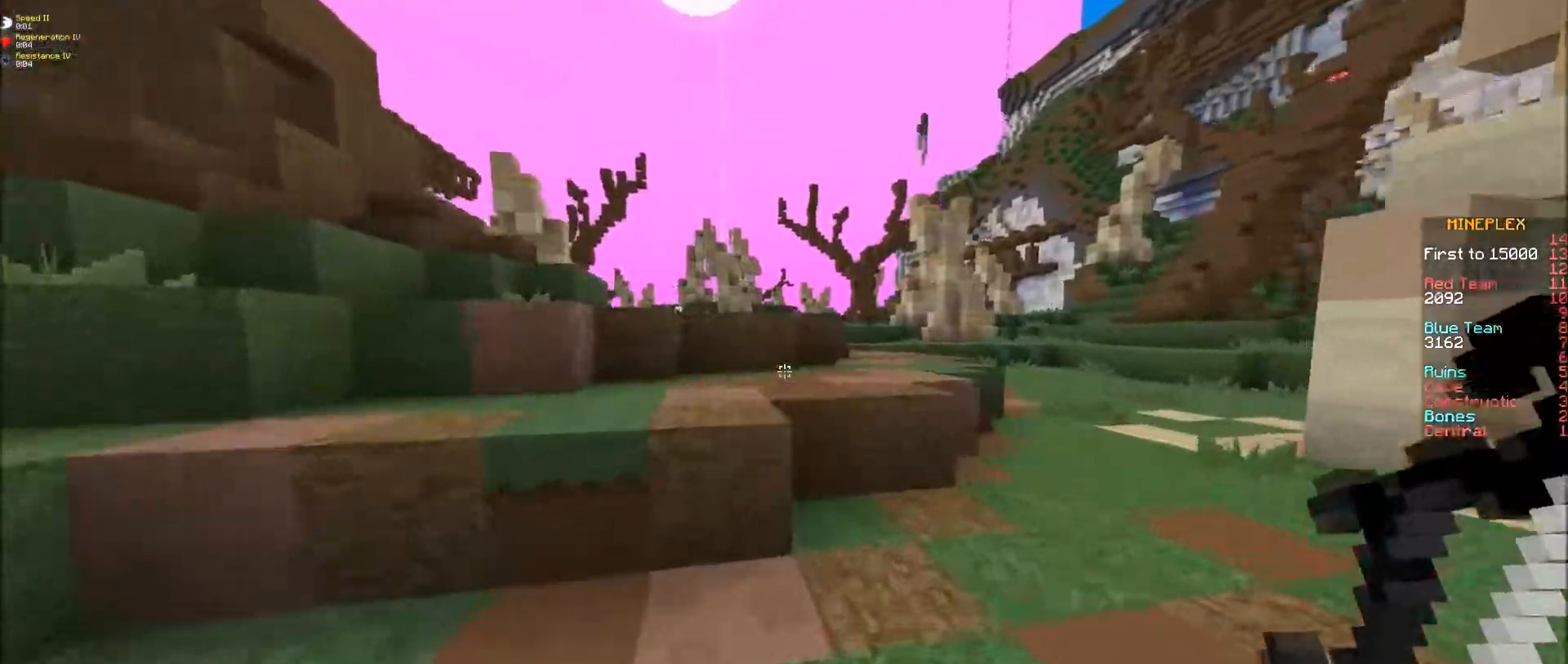
{"keys": ["e"], "mouse": [], "events": []}
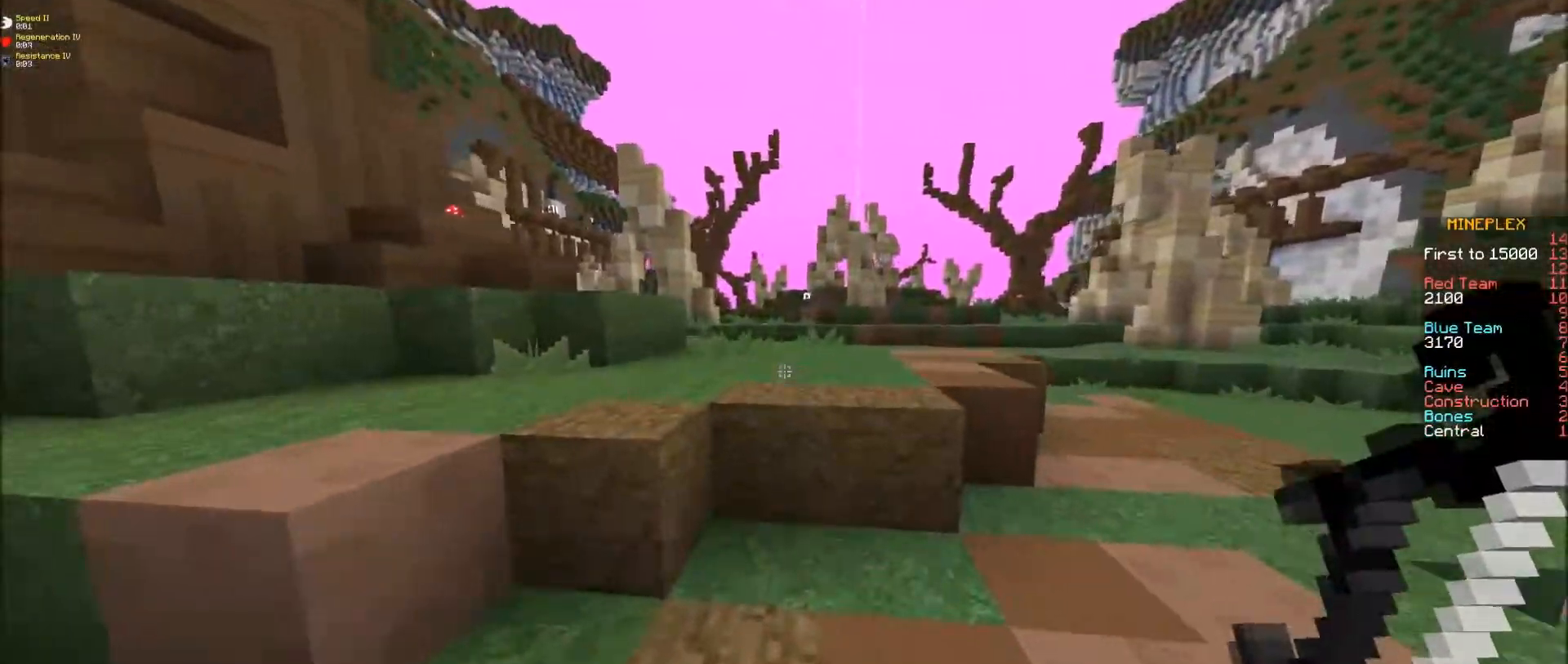
{"keys": ["e"], "mouse": [], "events": []}
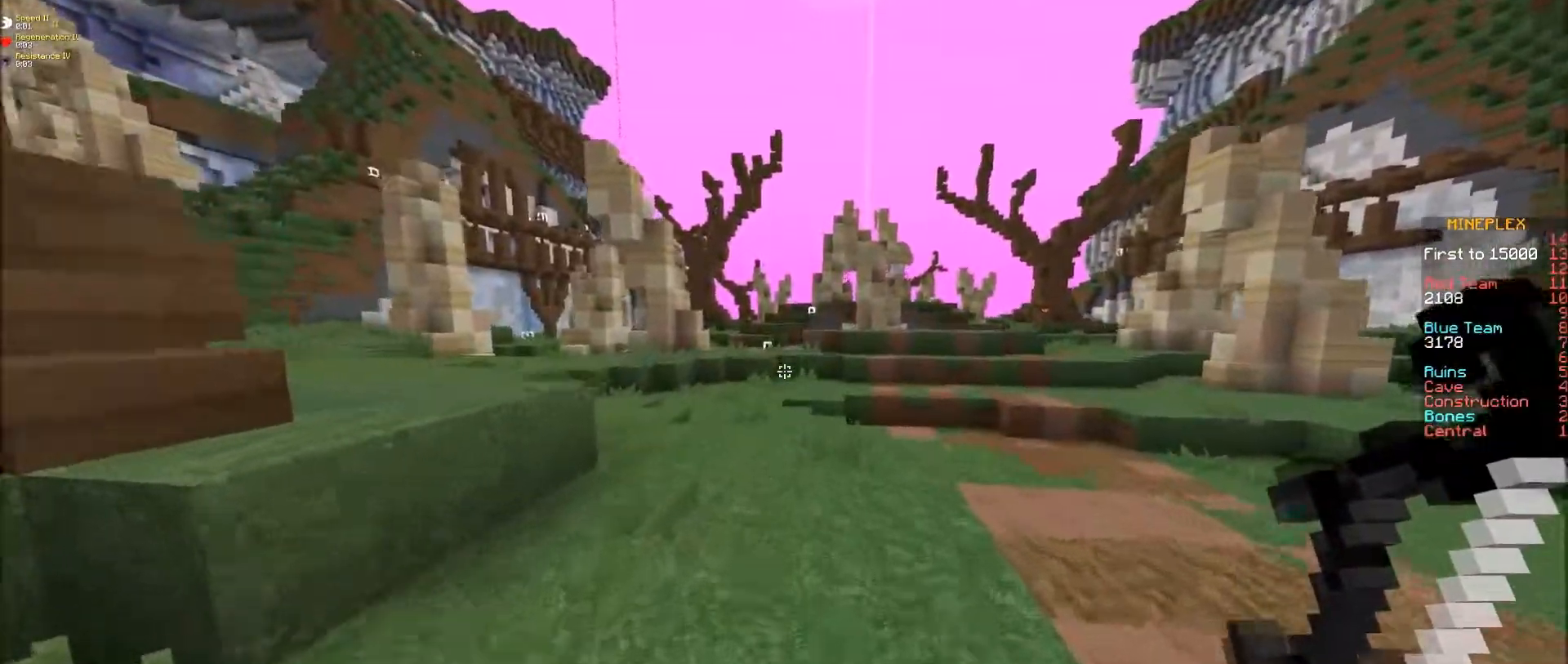
{"keys": ["e"], "mouse": [], "events": []}
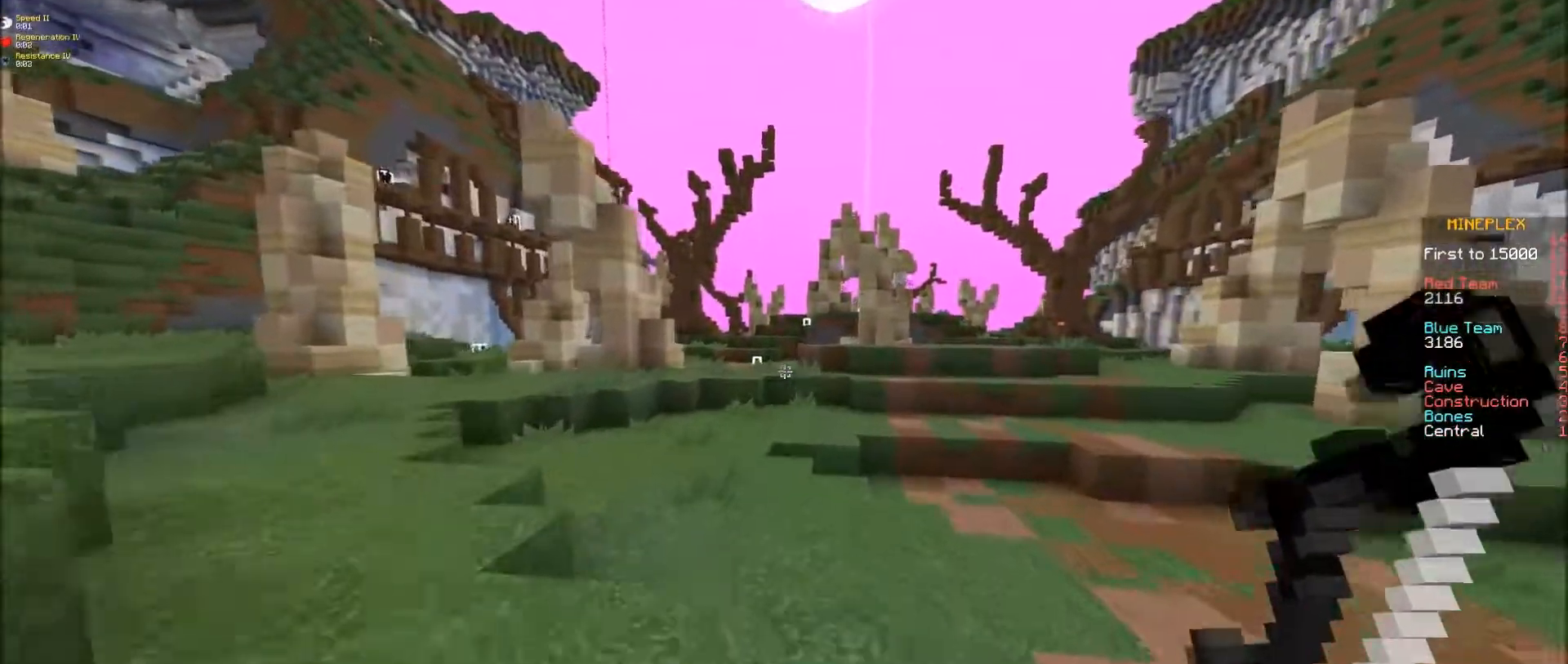
{"keys": ["e", "s"], "mouse": ["right"], "events": [[250, "s", "down"], [283, "mouse_right", "down"]]}
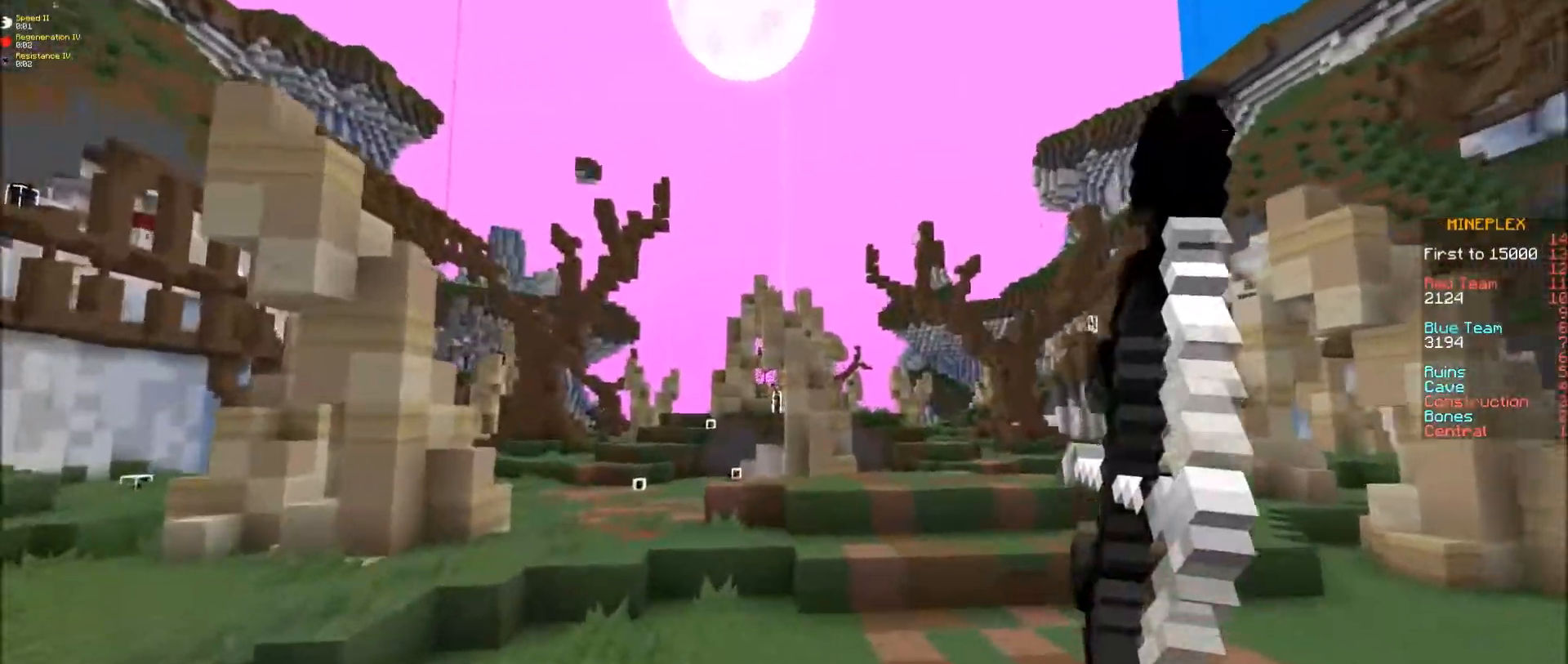
{"keys": ["e", "s"], "mouse": ["right"], "events": []}
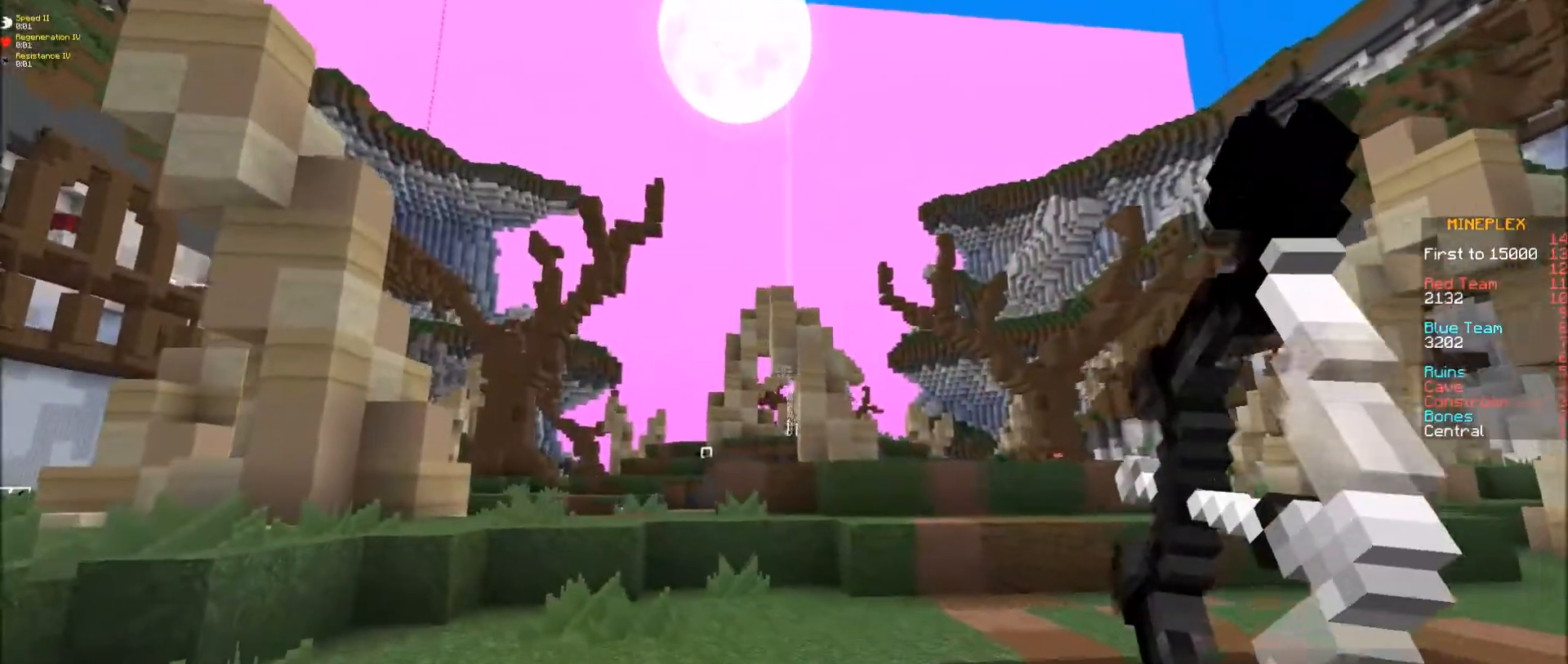
{"keys": ["e", "s"], "mouse": [], "events": [[283, "mouse_right", "up"]]}
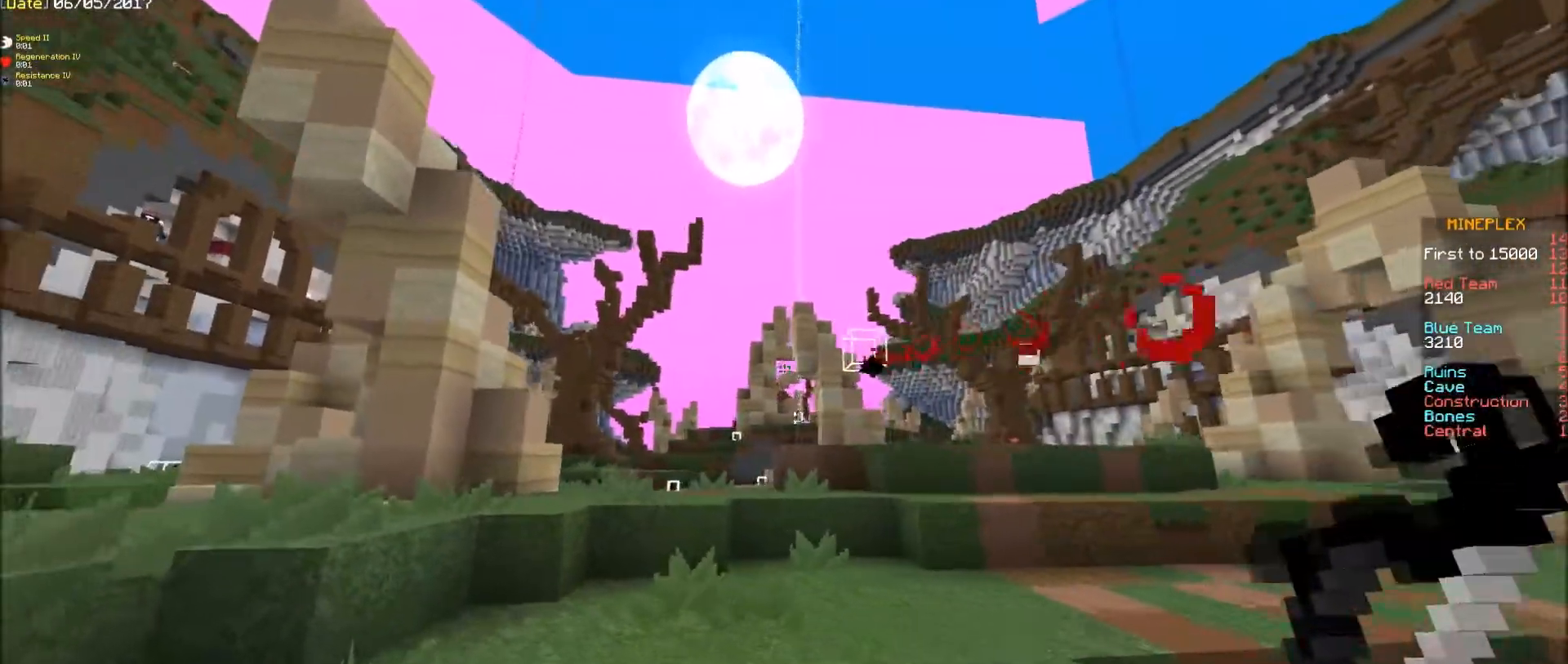
{"keys": ["e", "s"], "mouse": [], "events": [[83, "s", "up"], [483, "s", "down"]]}
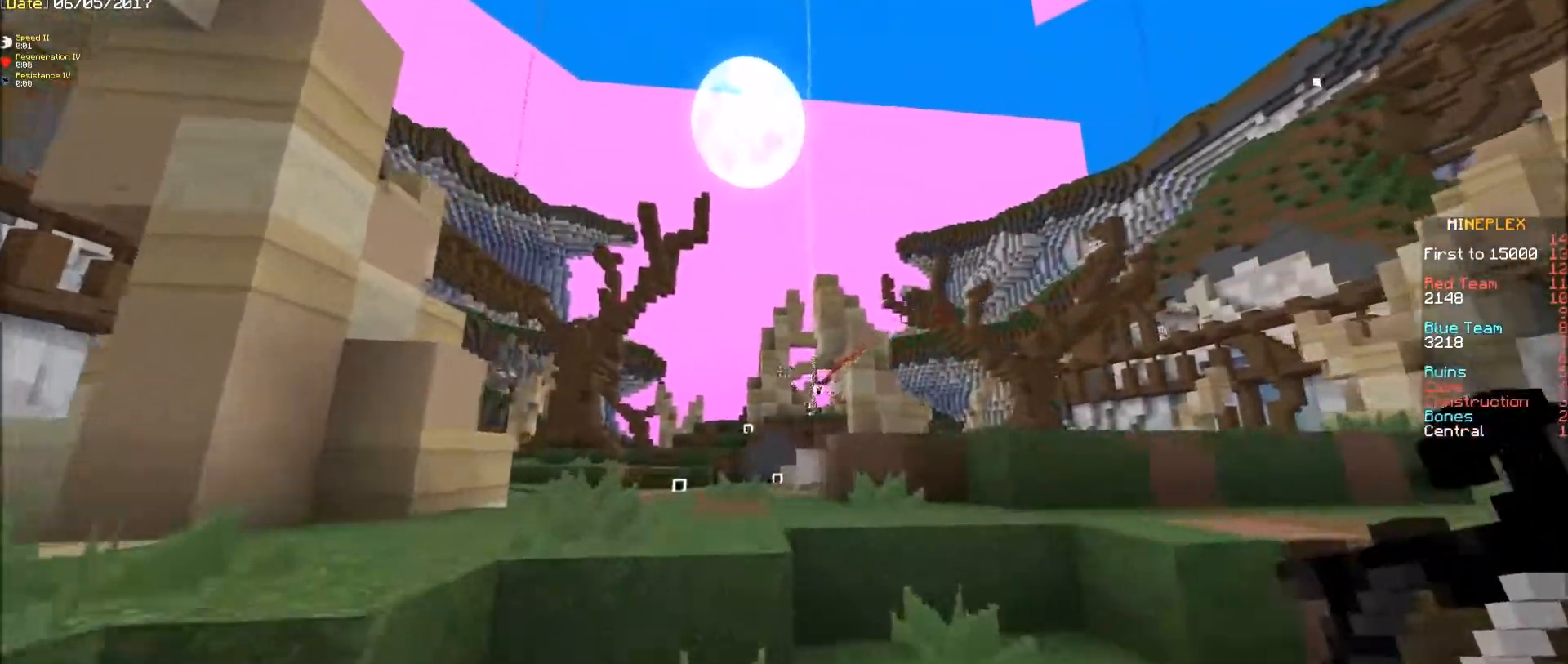
{"keys": ["e"], "mouse": [], "events": [[283, "s", "up"]]}
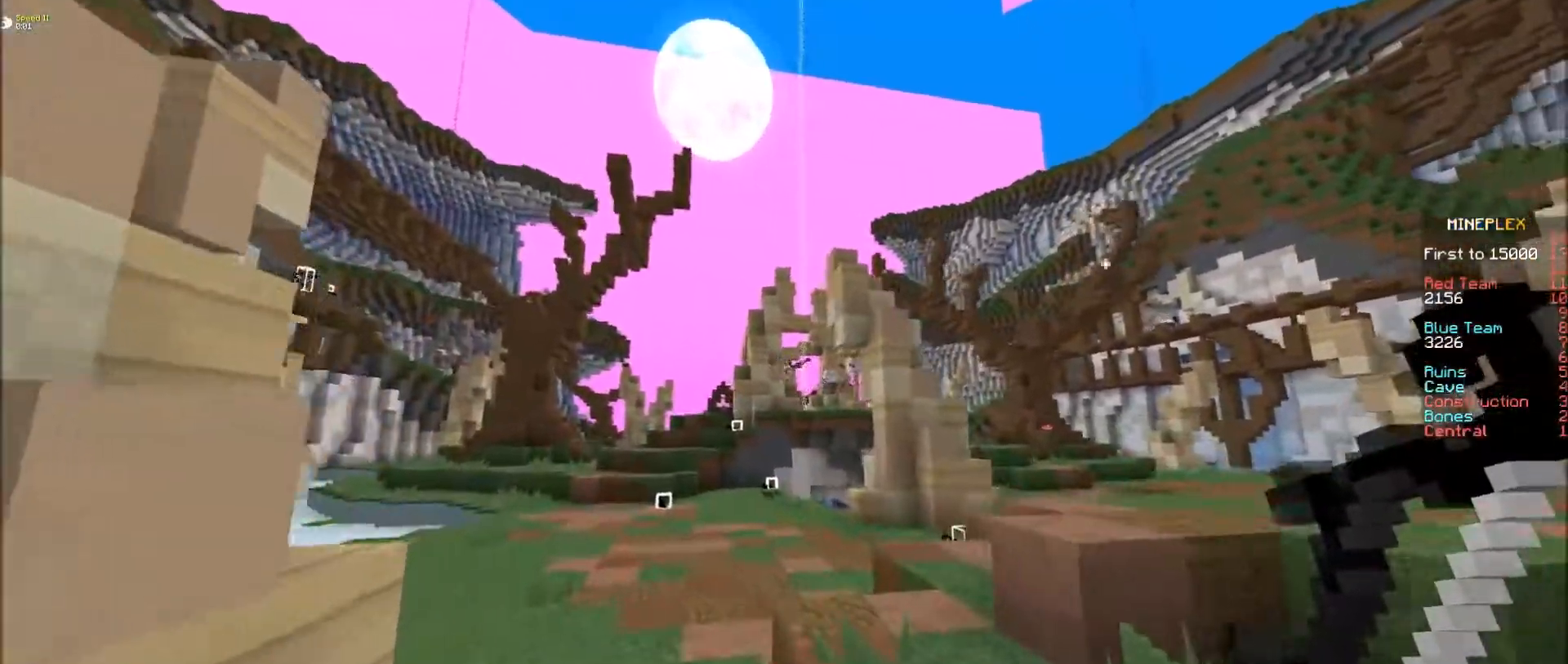
{"keys": ["e", "s"], "mouse": [], "events": [[417, "s", "down"]]}
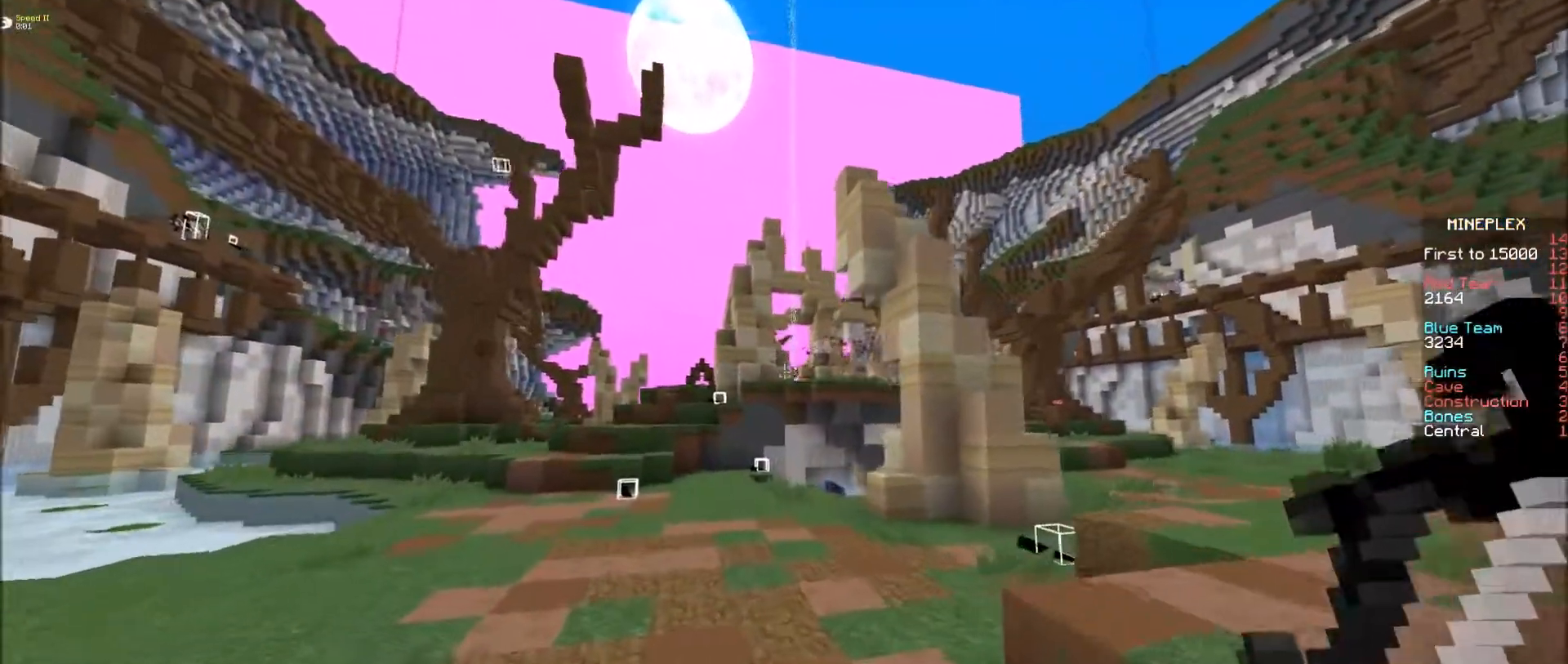
{"keys": ["e", "s"], "mouse": [], "events": []}
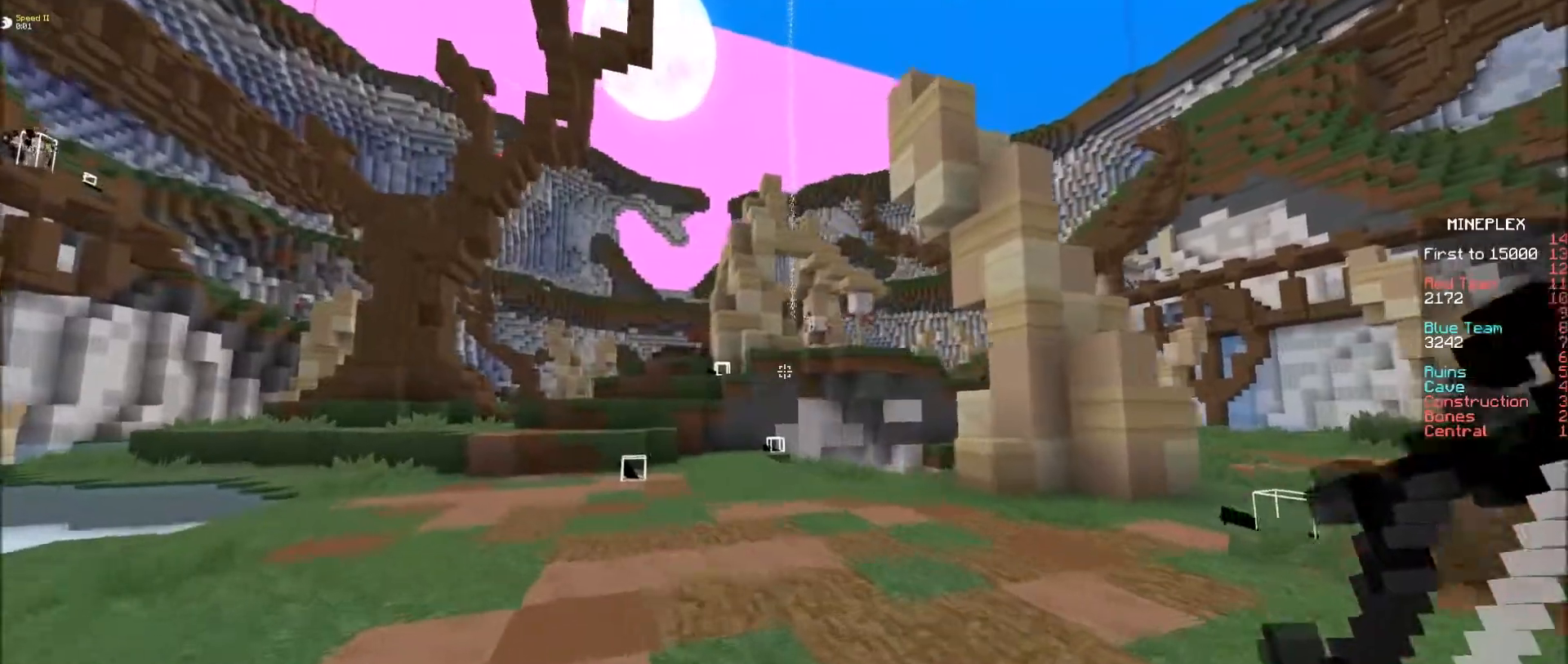
{"keys": ["e", "f"], "mouse": ["right"], "events": [[33, "s", "up"], [183, "f", "down"], [483, "mouse_right", "down"]]}
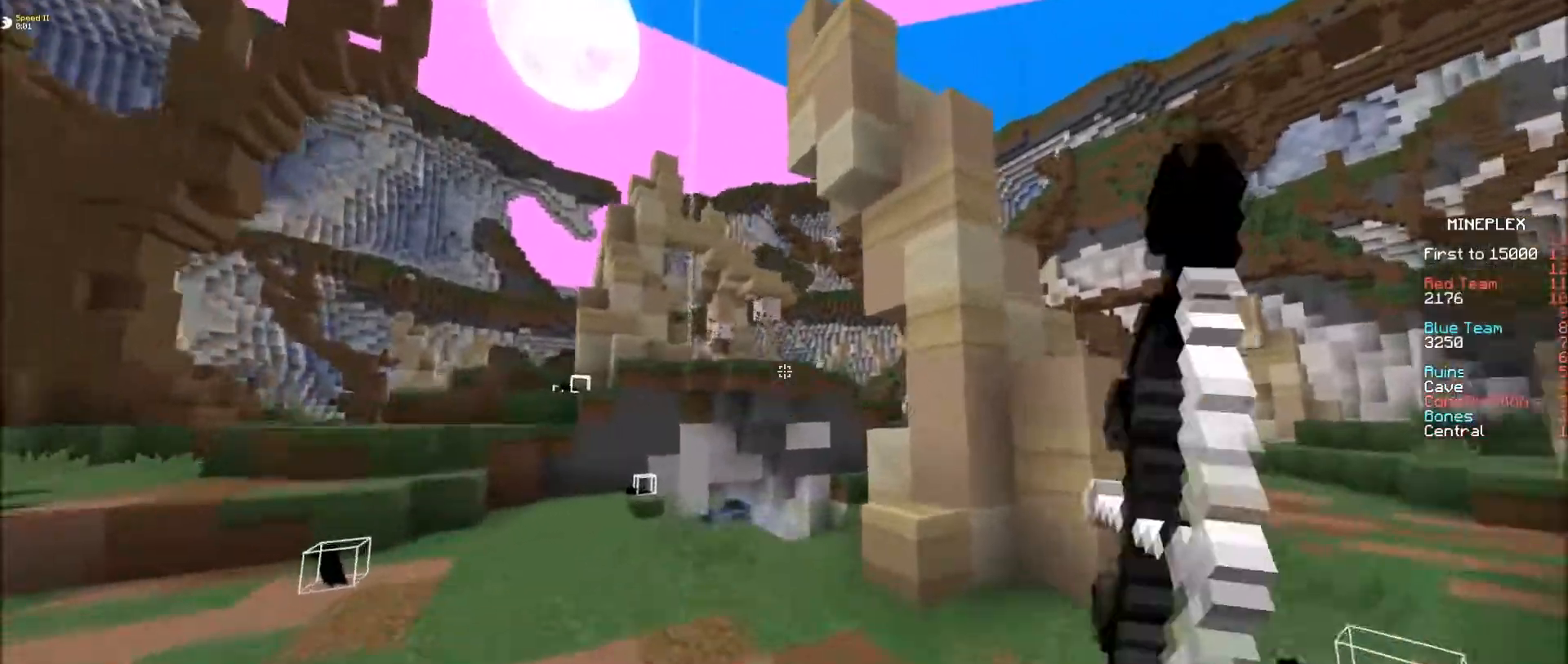
{"keys": ["f"], "mouse": ["right"], "events": [[433, "e", "up"]]}
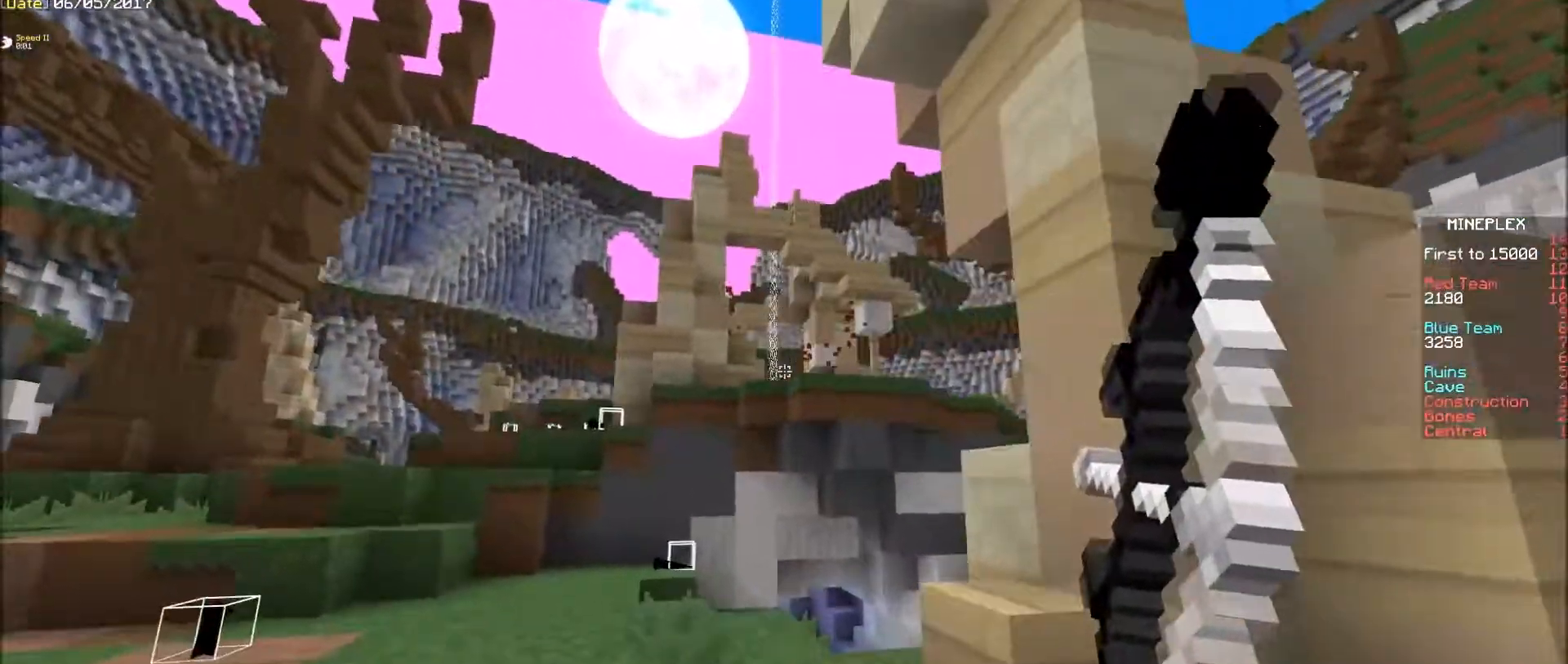
{"keys": ["e", "f"], "mouse": [], "events": [[33, "s", "down"], [83, "d", "down"], [350, "d", "up"], [350, "mouse_right", "up"], [433, "s", "up"], [483, "e", "down"]]}
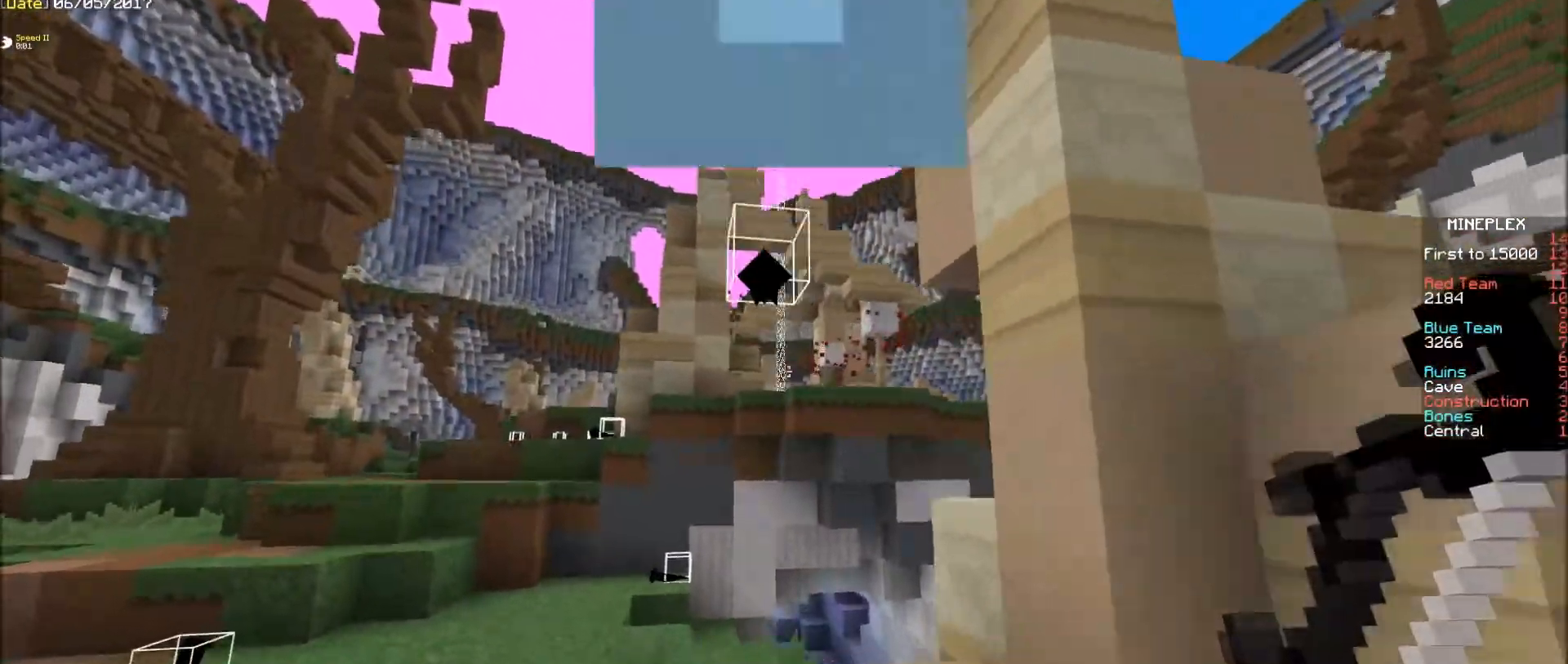
{"keys": ["e"], "mouse": [], "events": [[433, "f", "up"]]}
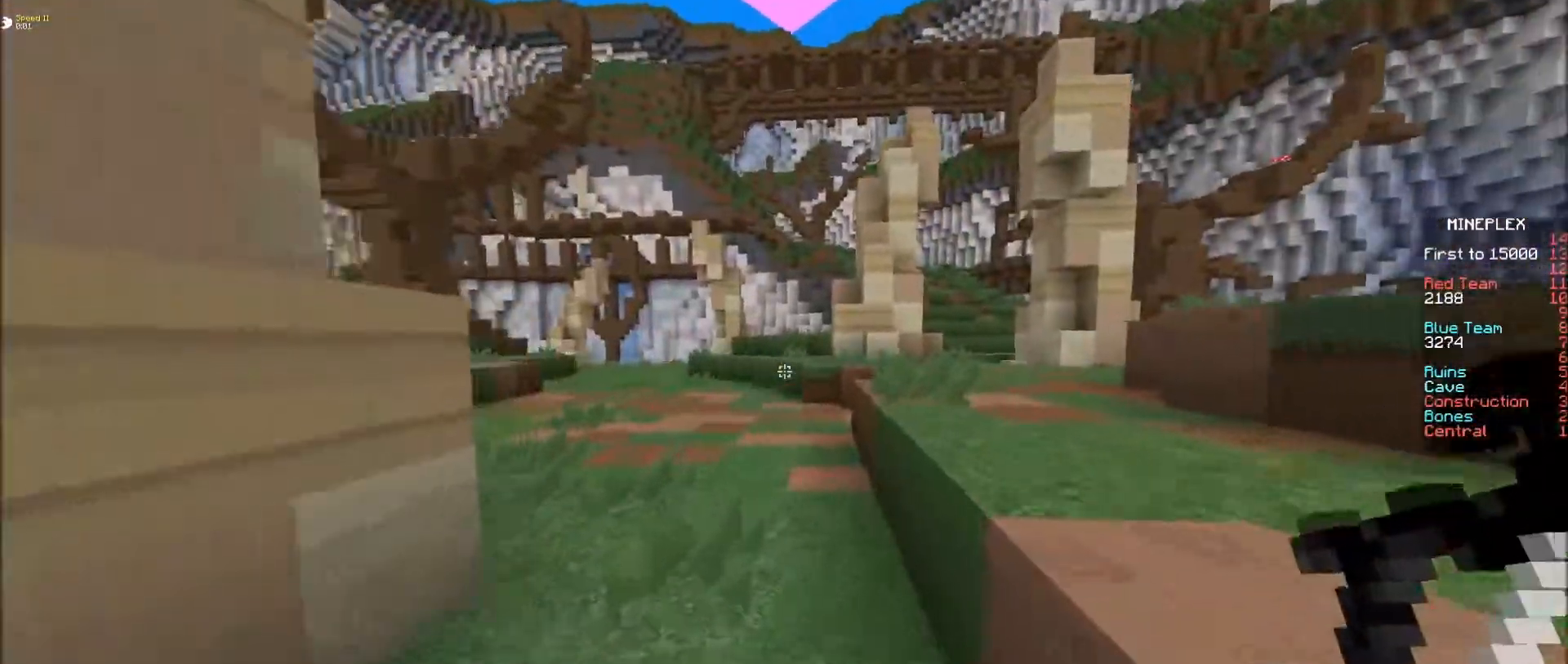
{"keys": ["e", "f"], "mouse": ["right"], "events": [[333, "f", "down"], [400, "mouse_right", "down"]]}
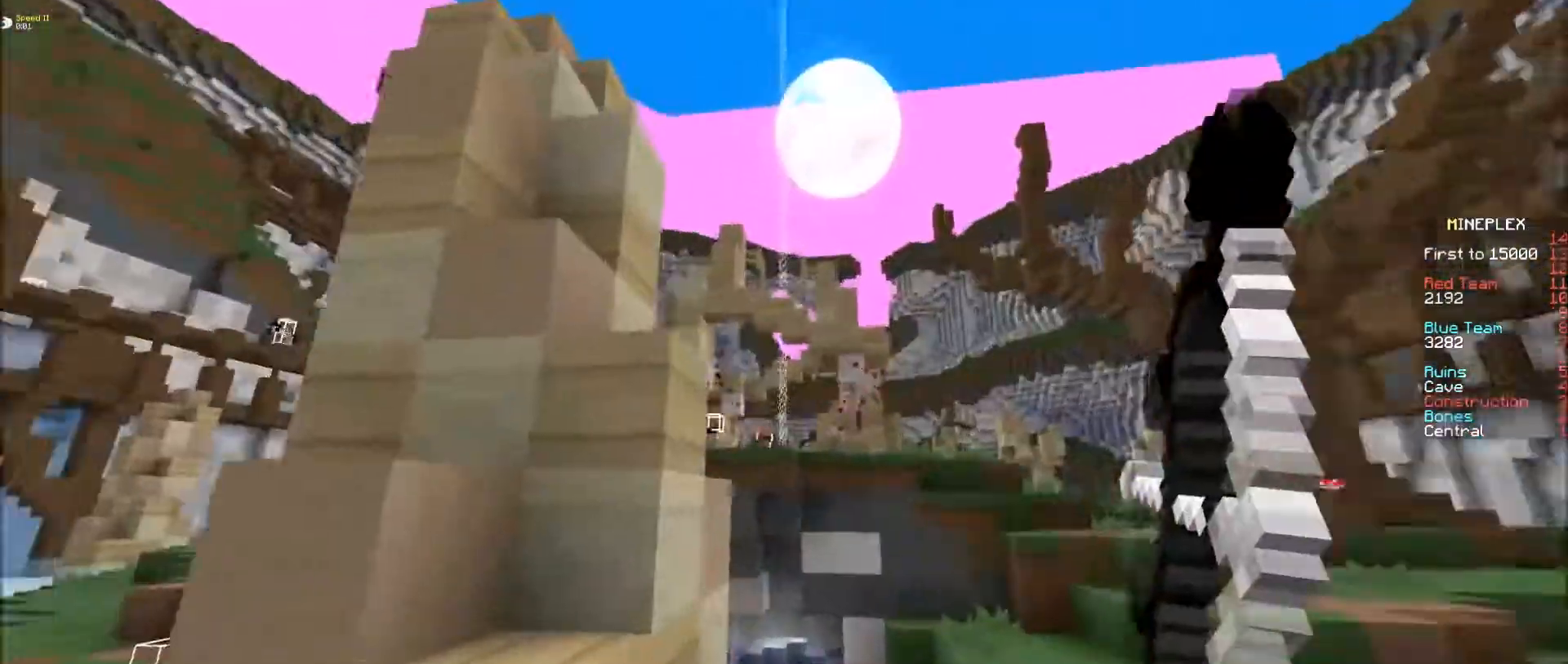
{"keys": ["f"], "mouse": ["right"], "events": [[83, "e", "up"]]}
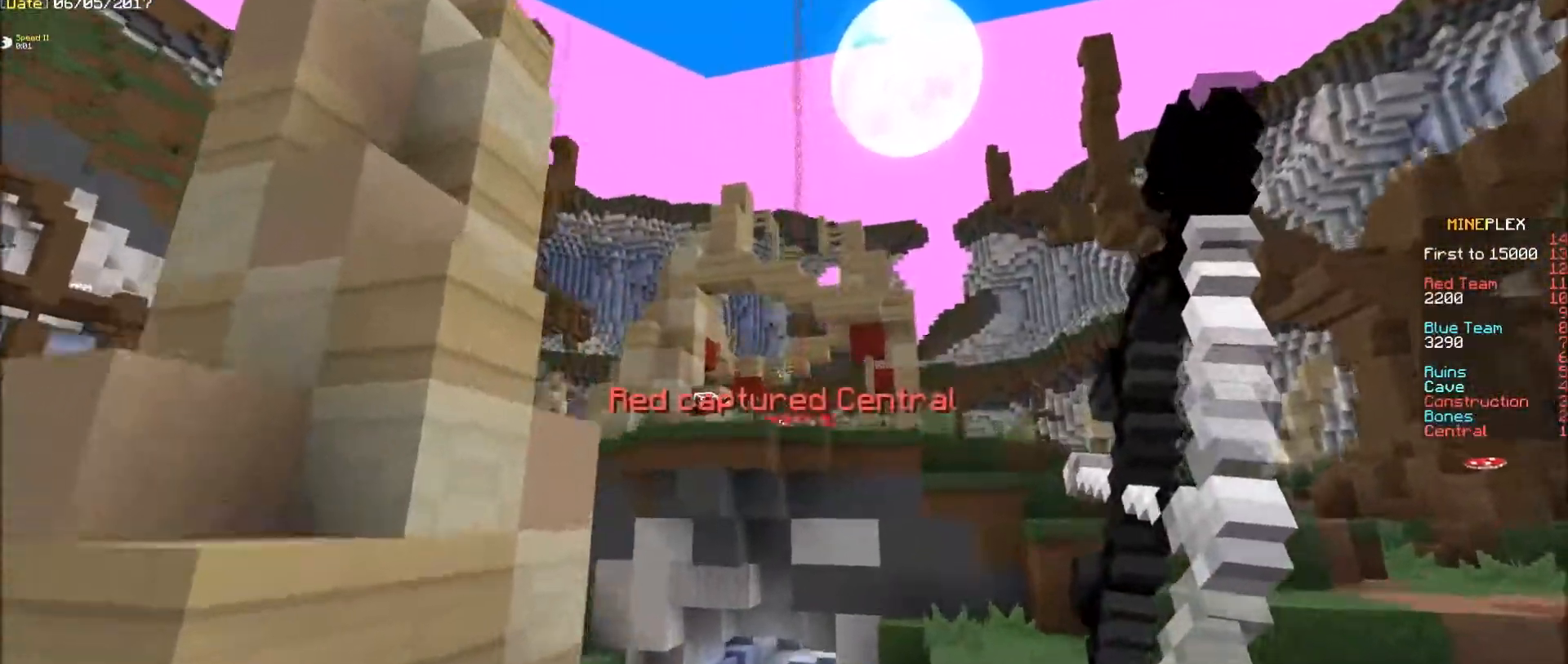
{"keys": ["f"], "mouse": ["right"], "events": [[200, "mouse_right", "up"], [350, "mouse_right", "down"]]}
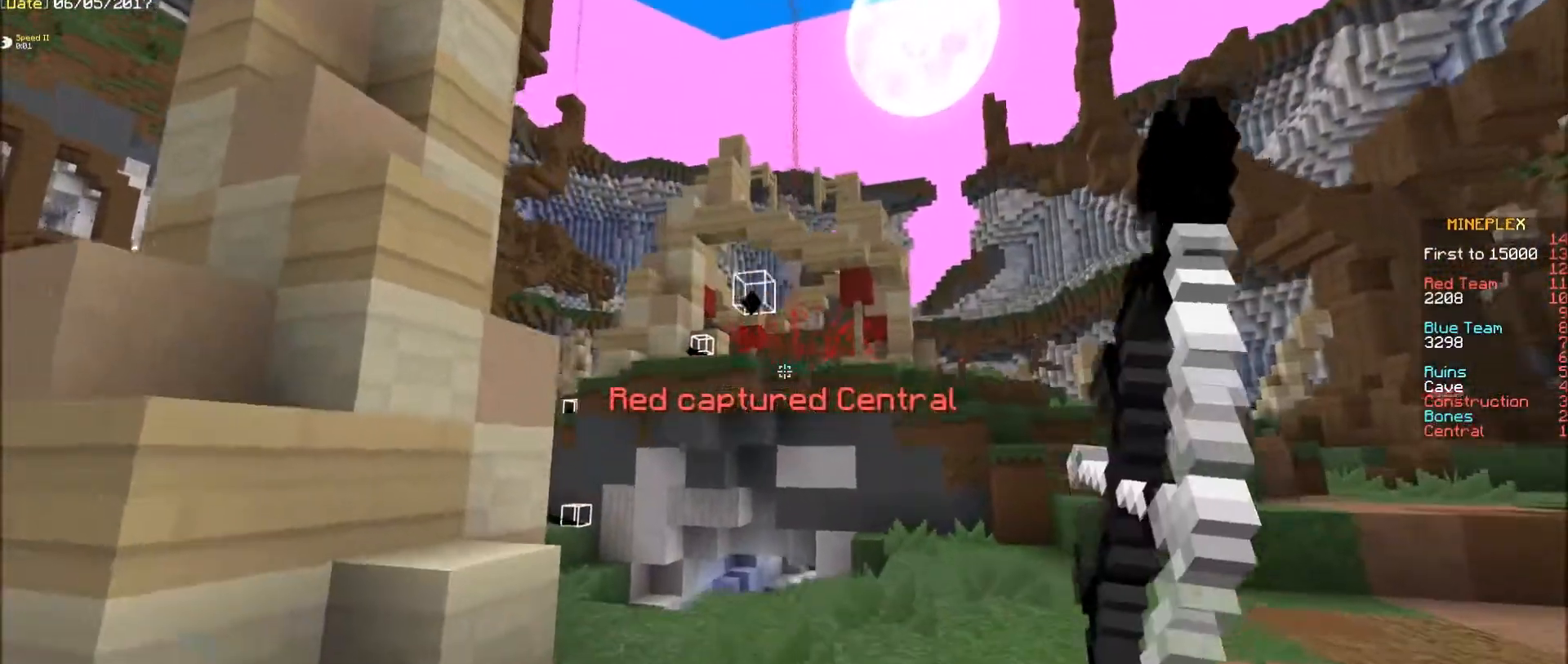
{"keys": ["e", "f"], "mouse": ["right"], "events": [[400, "e", "down"]]}
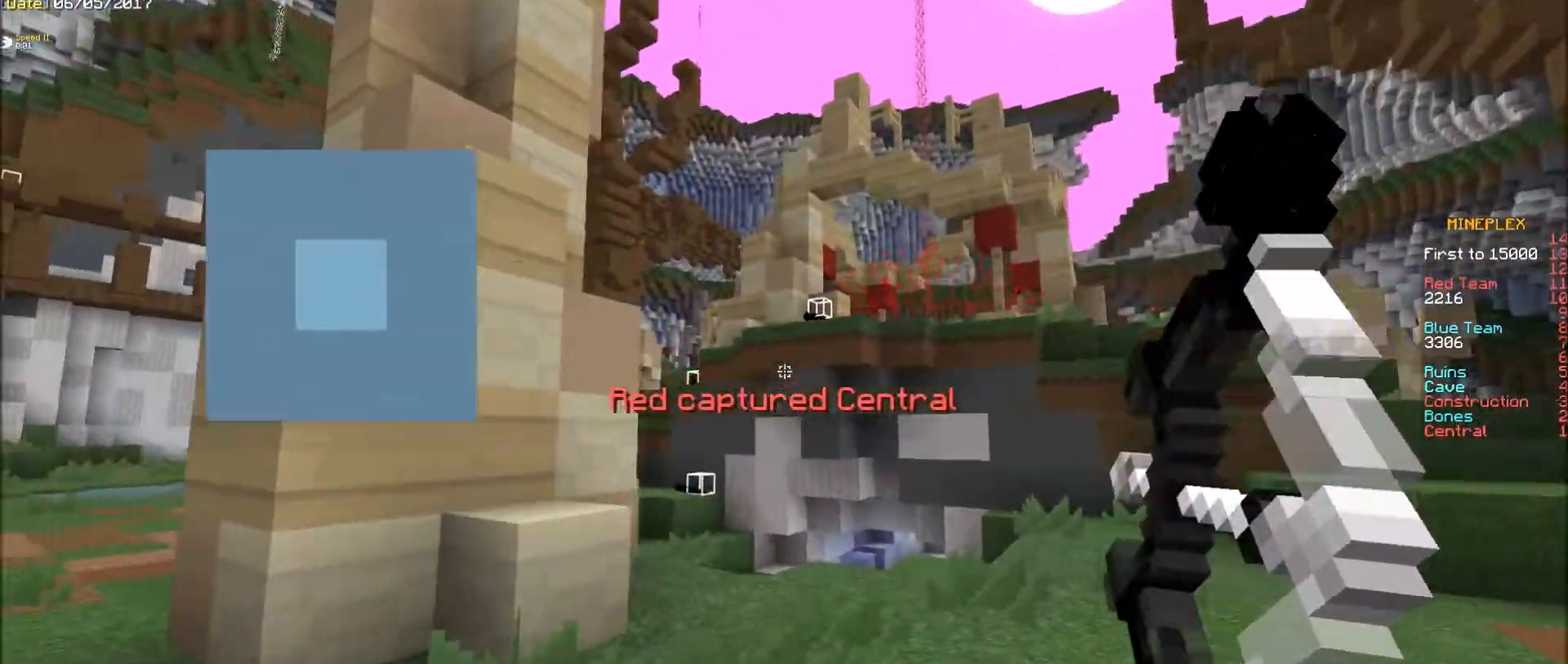
{"keys": ["e", "f"], "mouse": ["right"], "events": []}
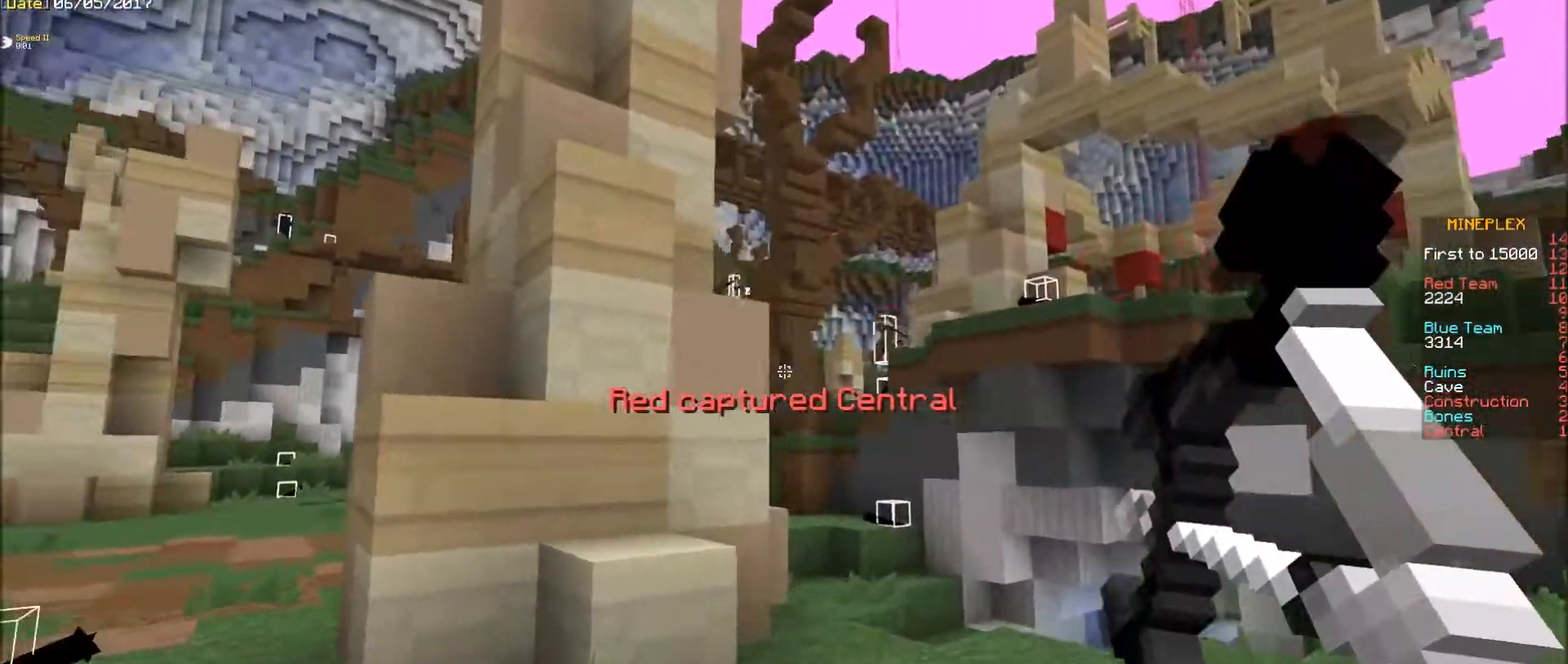
{"keys": ["e", "f"], "mouse": [], "events": [[50, "mouse_right", "up"], [250, "e", "up"], [300, "mouse_right", "down"], [333, "mouse_right", "up"], [483, "e", "down"]]}
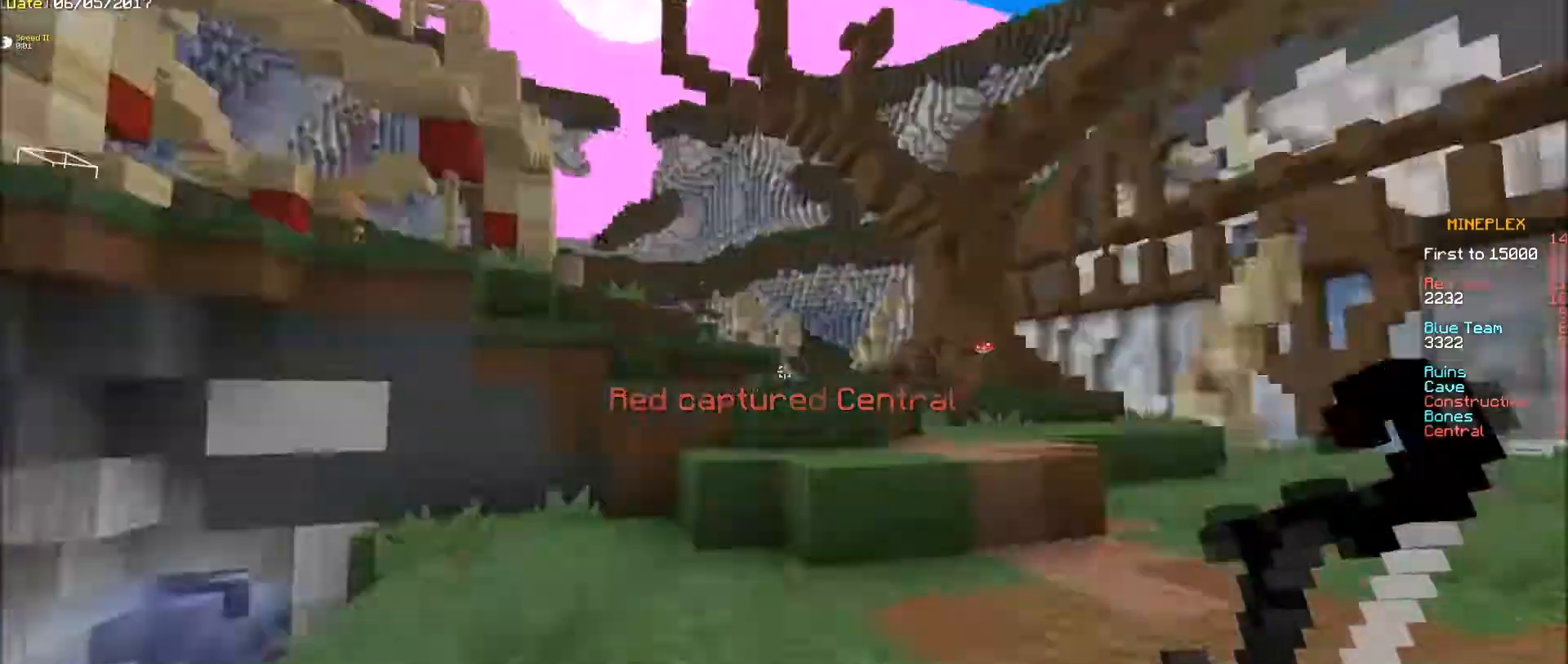
{"keys": ["e", "f"], "mouse": [], "events": []}